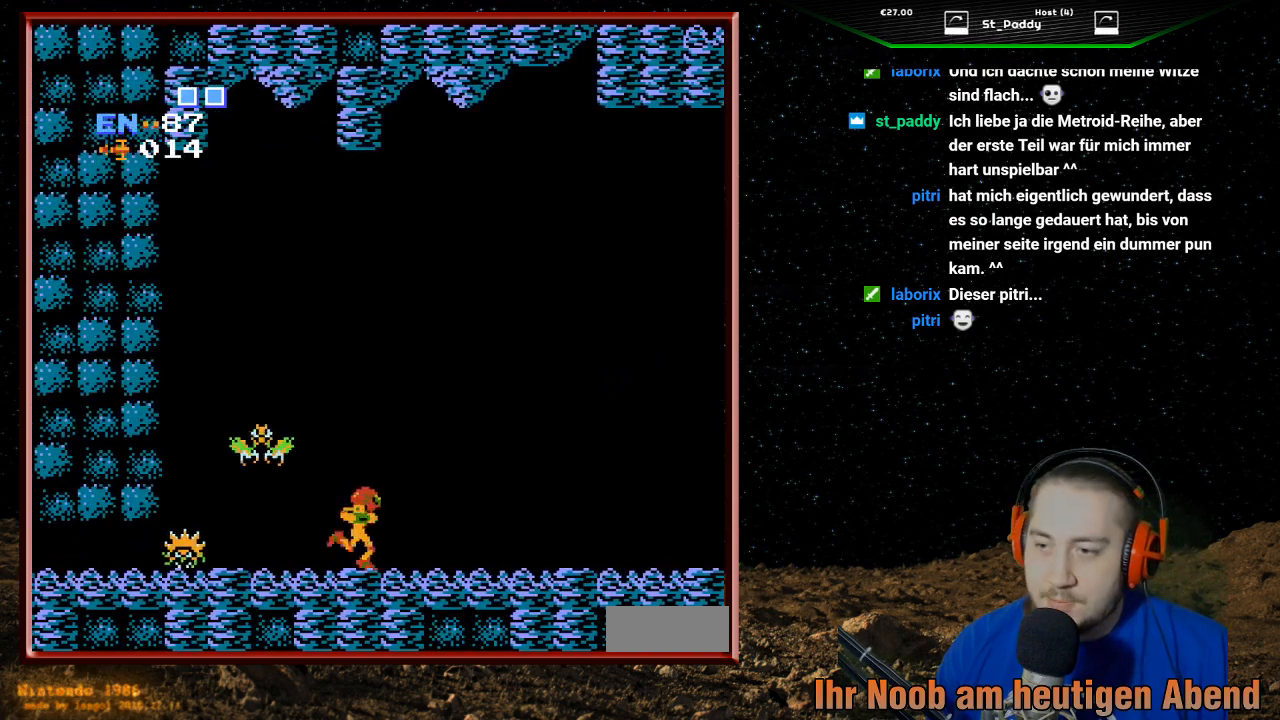
Gameplay with a controller (Nintendo layout); each line is a JSON object with the inputs held at the frame after it. "events" lists button and stick changes between this image and that frame as [ms after this image, input, new state], when the widget could be followed in between. Not read: L3 R3.
{"buttons": ["DPAD_RIGHT"], "events": [[33, "DPAD_LEFT", "down"], [33, "DPAD_UP", "up"], [100, "B", "down"], [167, "DPAD_LEFT", "up"], [200, "B", "up"], [233, "DPAD_RIGHT", "down"], [267, "B", "down"], [333, "B", "up"], [400, "B", "down"], [500, "B", "up"]]}
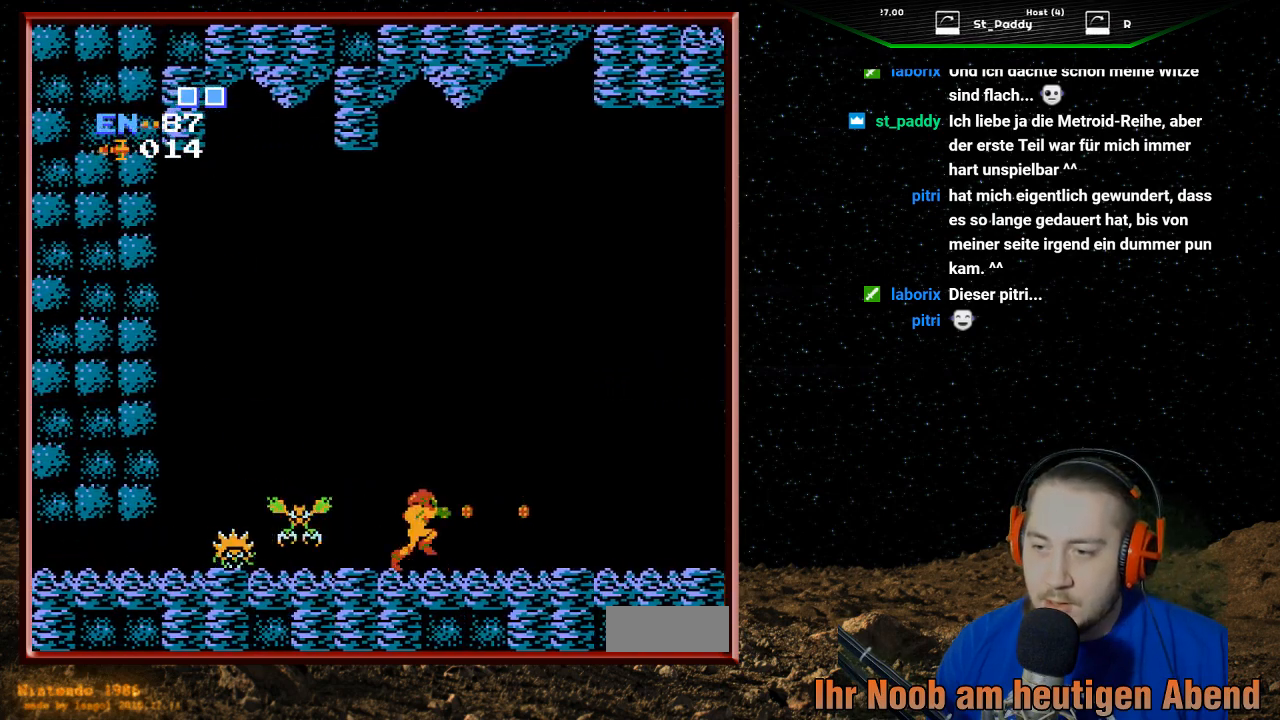
{"buttons": ["DPAD_RIGHT"], "events": [[100, "B", "down"], [233, "B", "up"]]}
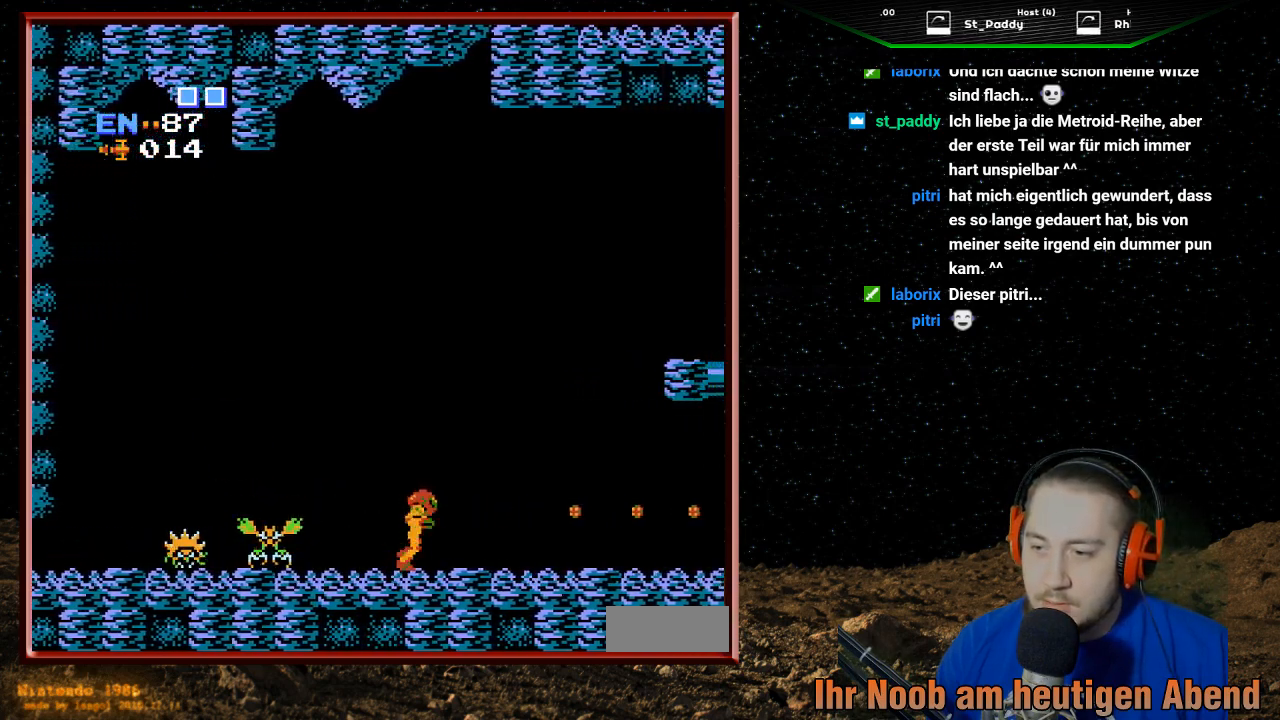
{"buttons": ["DPAD_DOWN"], "events": [[100, "DPAD_DOWN", "down"], [133, "DPAD_RIGHT", "up"], [233, "DPAD_DOWN", "up"], [233, "DPAD_RIGHT", "down"], [433, "DPAD_DOWN", "down"], [500, "DPAD_RIGHT", "up"]]}
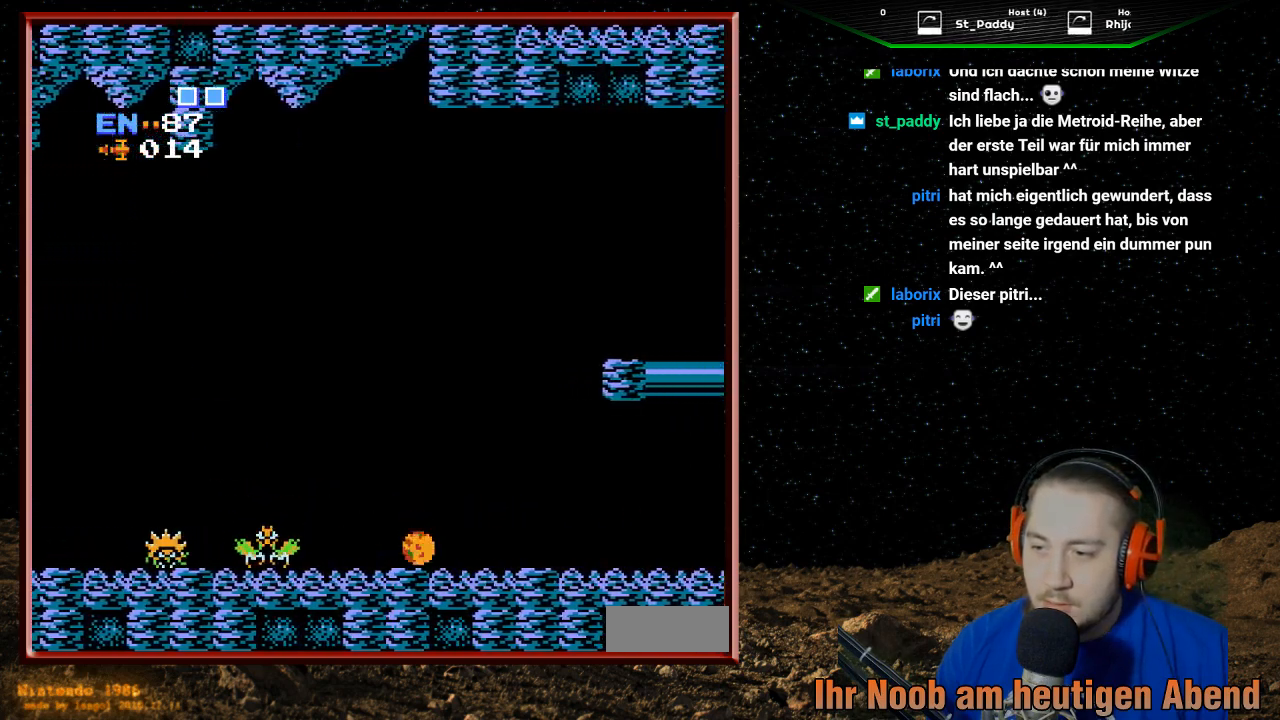
{"buttons": ["B", "DPAD_RIGHT"], "events": [[100, "DPAD_DOWN", "up"], [100, "DPAD_RIGHT", "down"], [133, "B", "down"], [233, "B", "up"], [300, "DPAD_RIGHT", "up"], [433, "DPAD_RIGHT", "down"], [467, "B", "down"]]}
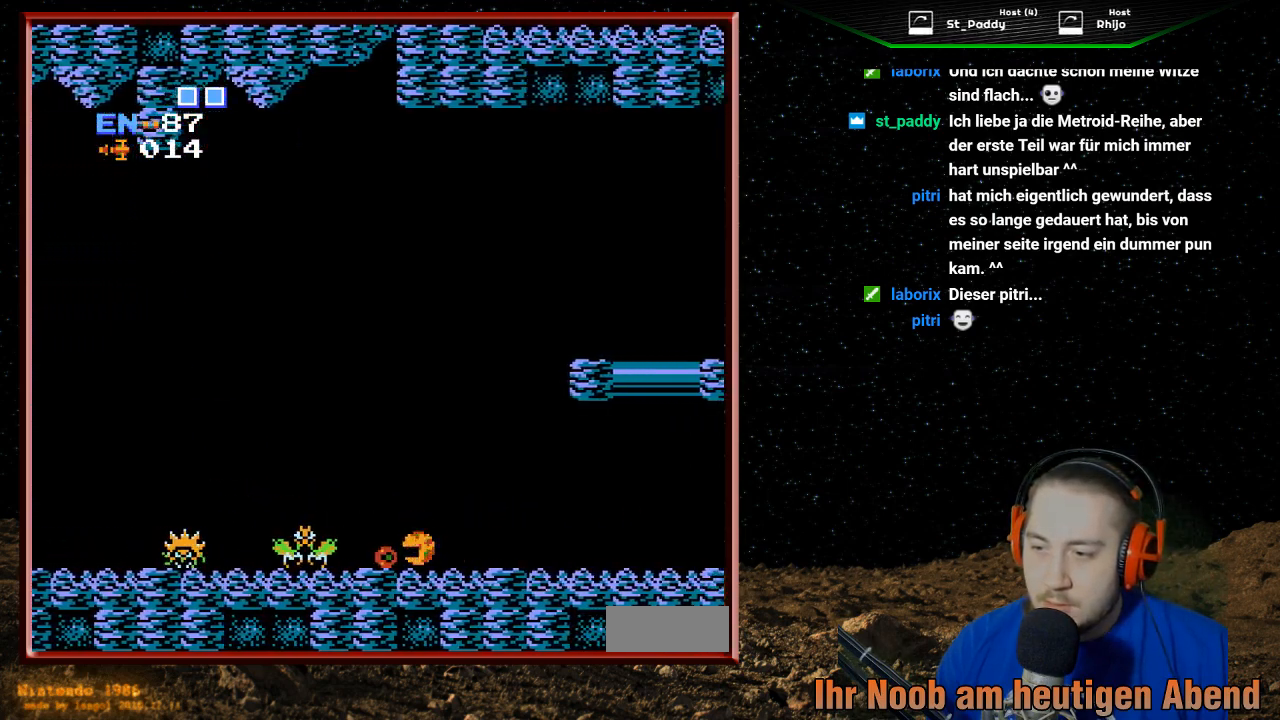
{"buttons": ["DPAD_RIGHT"], "events": [[100, "B", "up"], [200, "B", "down"], [300, "B", "up"], [367, "B", "down"], [500, "B", "up"]]}
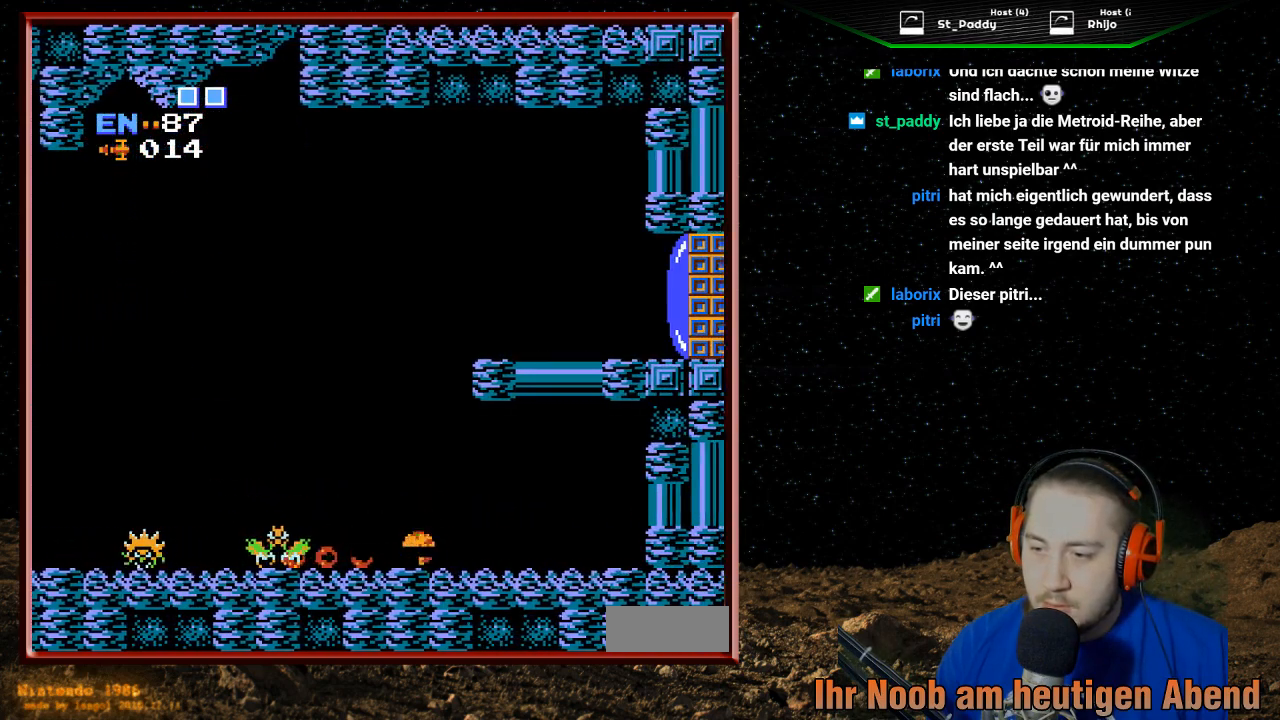
{"buttons": ["DPAD_RIGHT"], "events": []}
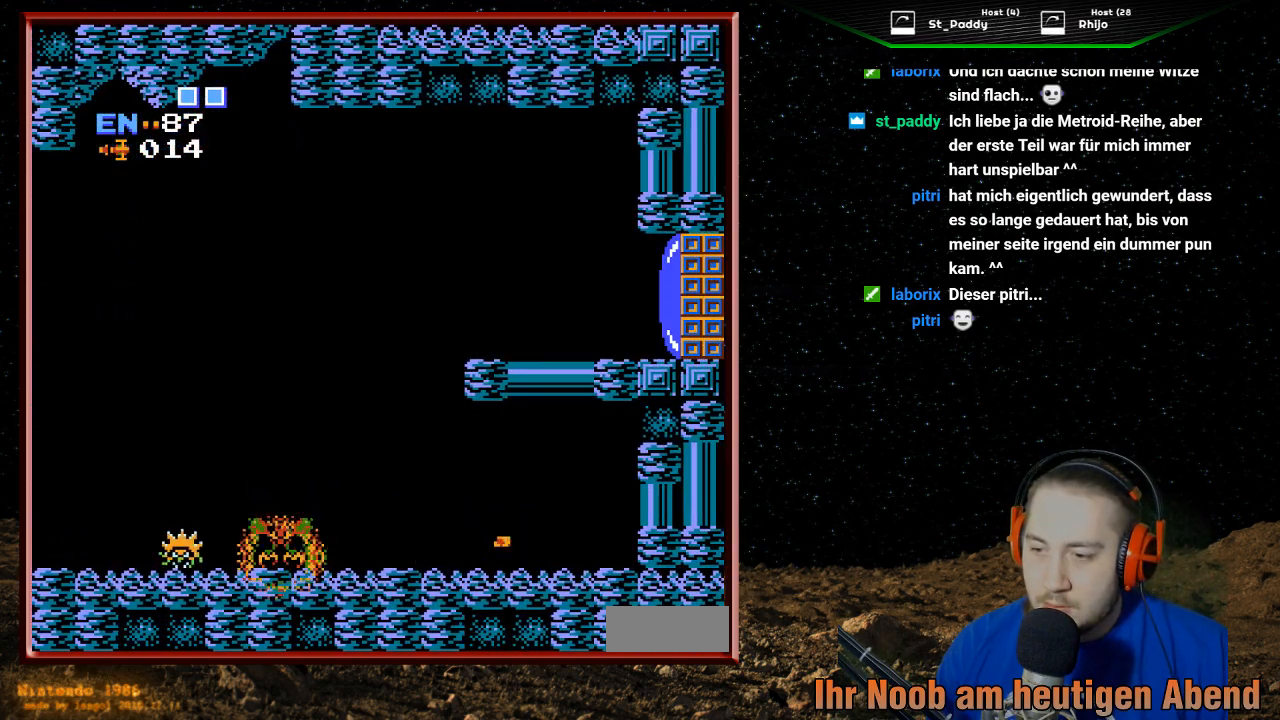
{"buttons": ["DPAD_LEFT"], "events": [[67, "DPAD_RIGHT", "up"], [167, "DPAD_LEFT", "down"]]}
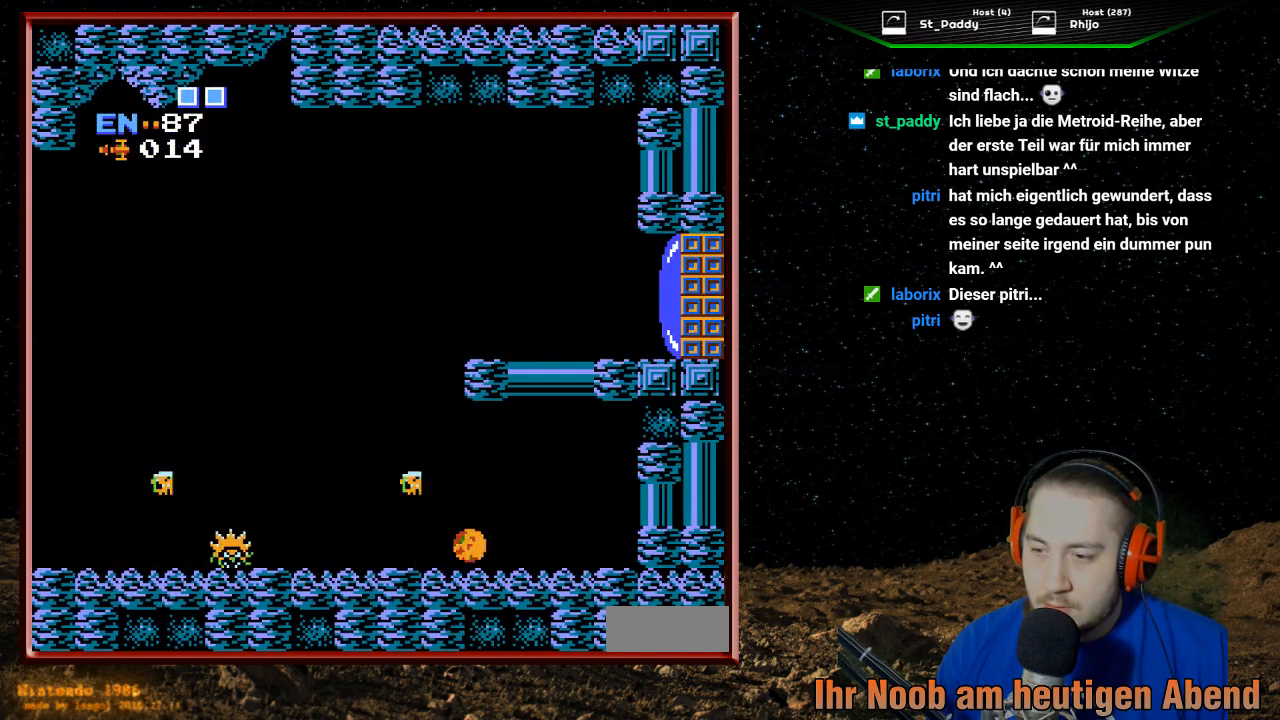
{"buttons": ["DPAD_LEFT"], "events": []}
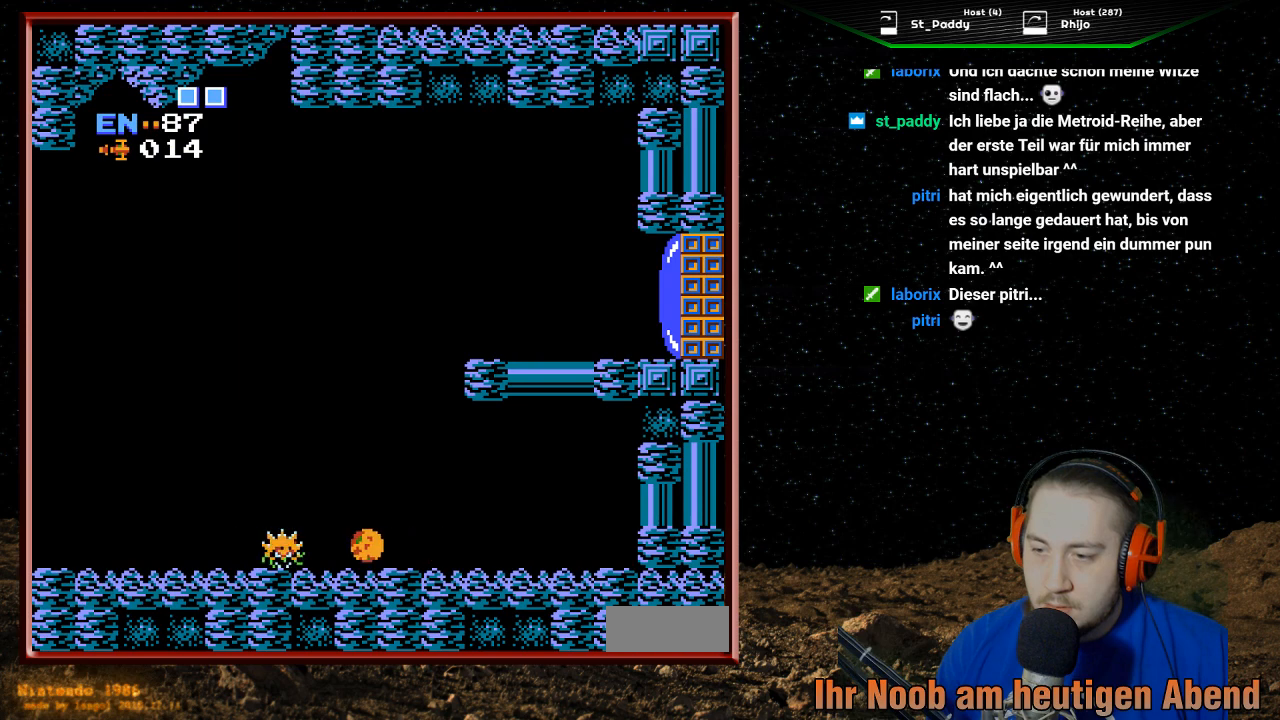
{"buttons": ["B", "DPAD_RIGHT"], "events": [[33, "DPAD_LEFT", "up"], [100, "B", "down"], [100, "DPAD_RIGHT", "down"], [200, "B", "up"], [300, "B", "down"], [367, "B", "up"], [433, "B", "down"]]}
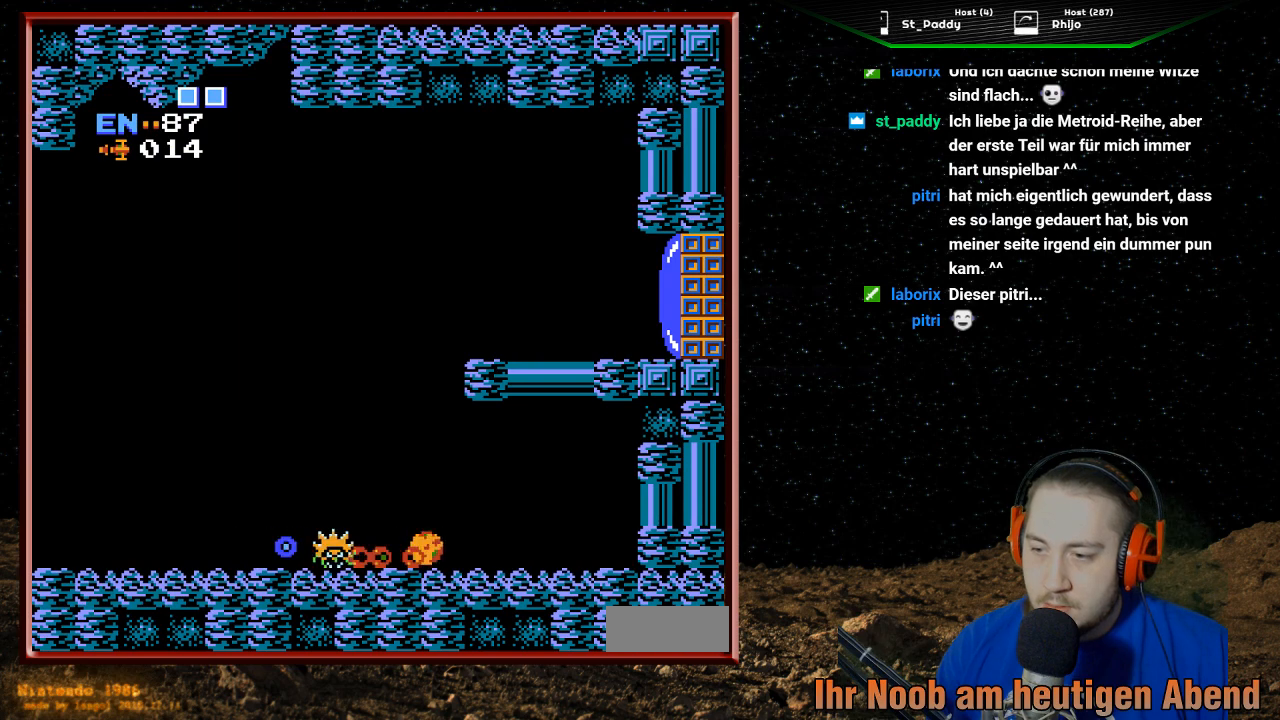
{"buttons": ["DPAD_RIGHT"], "events": [[33, "B", "up"], [100, "B", "down"], [233, "B", "up"]]}
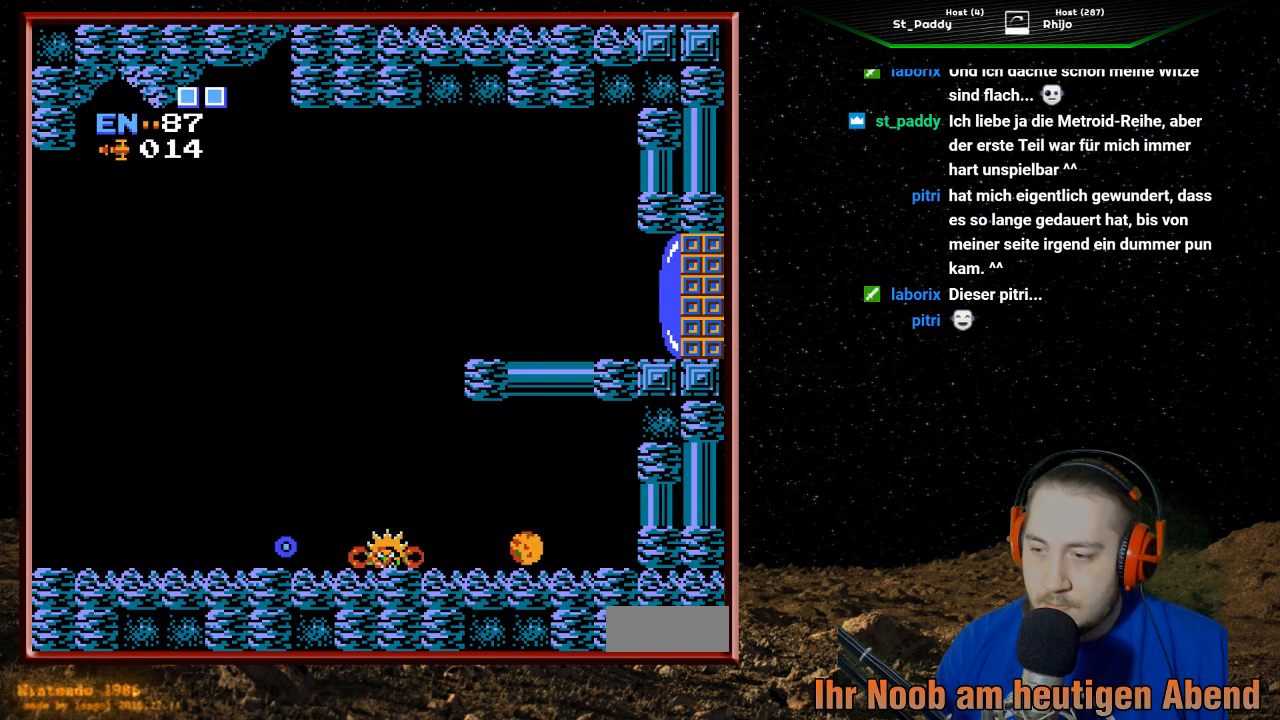
{"buttons": [], "events": [[300, "DPAD_RIGHT", "up"]]}
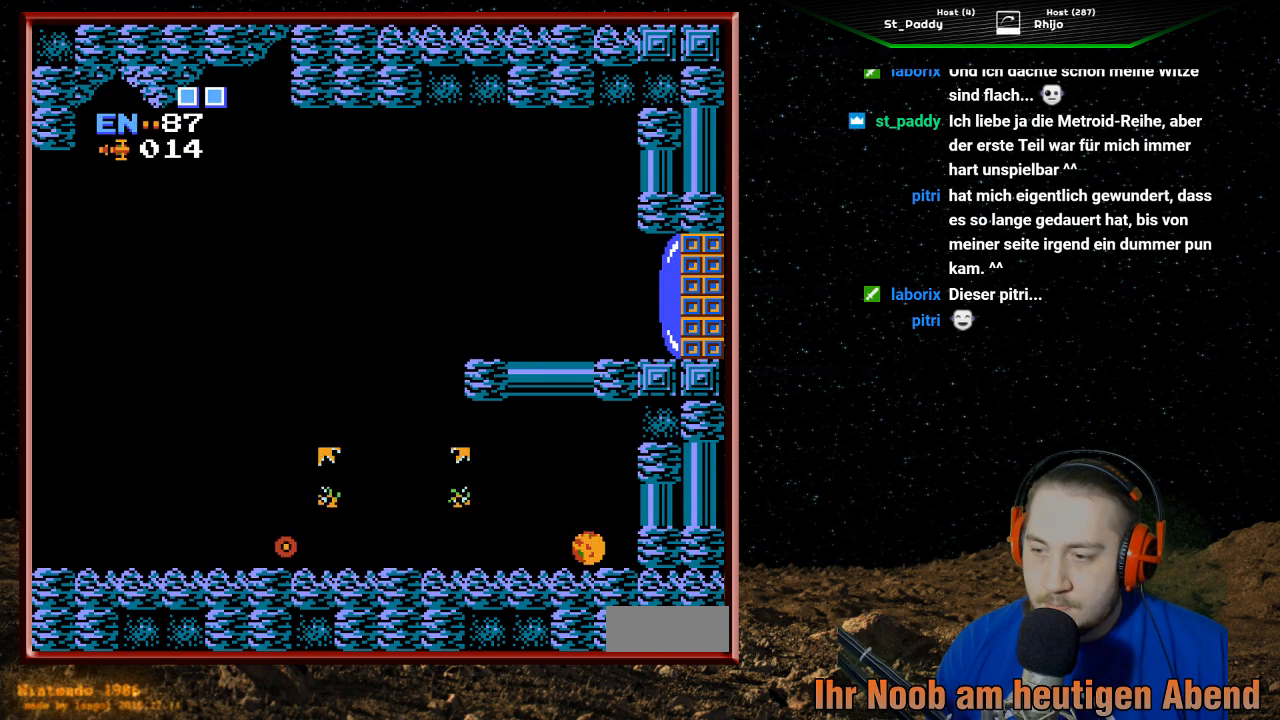
{"buttons": ["DPAD_LEFT"], "events": [[100, "DPAD_LEFT", "down"]]}
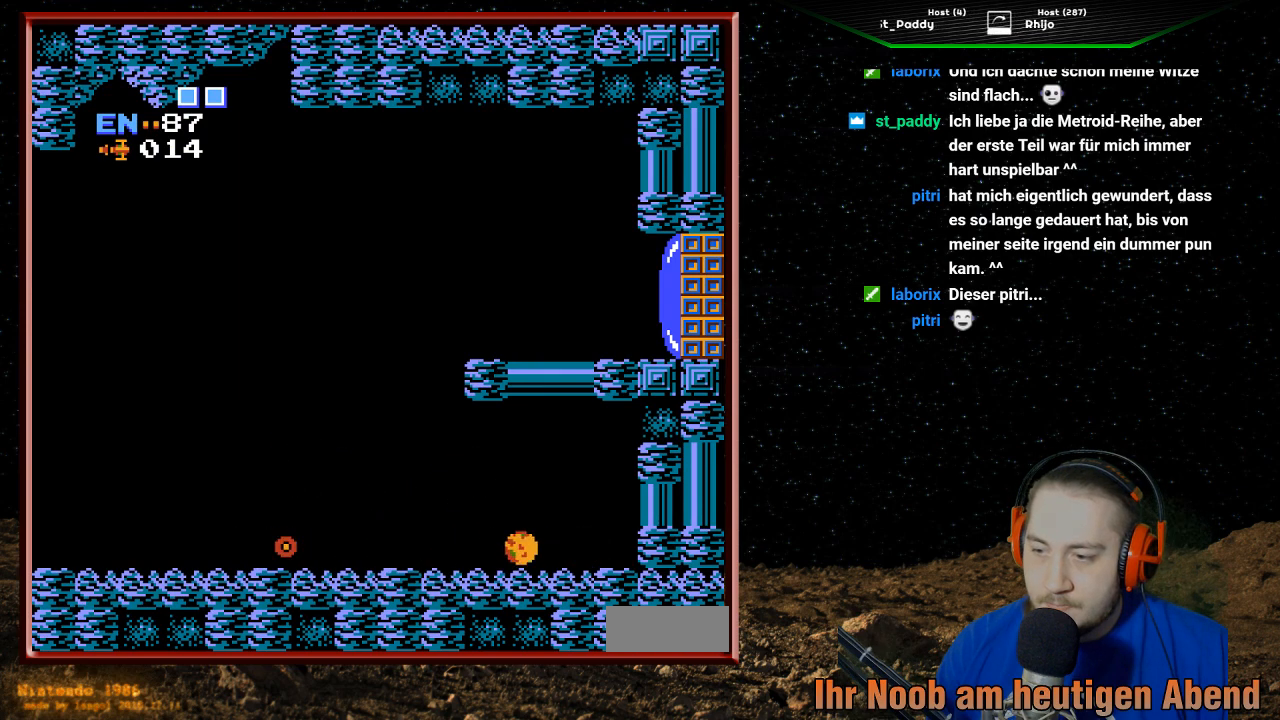
{"buttons": ["DPAD_LEFT"], "events": []}
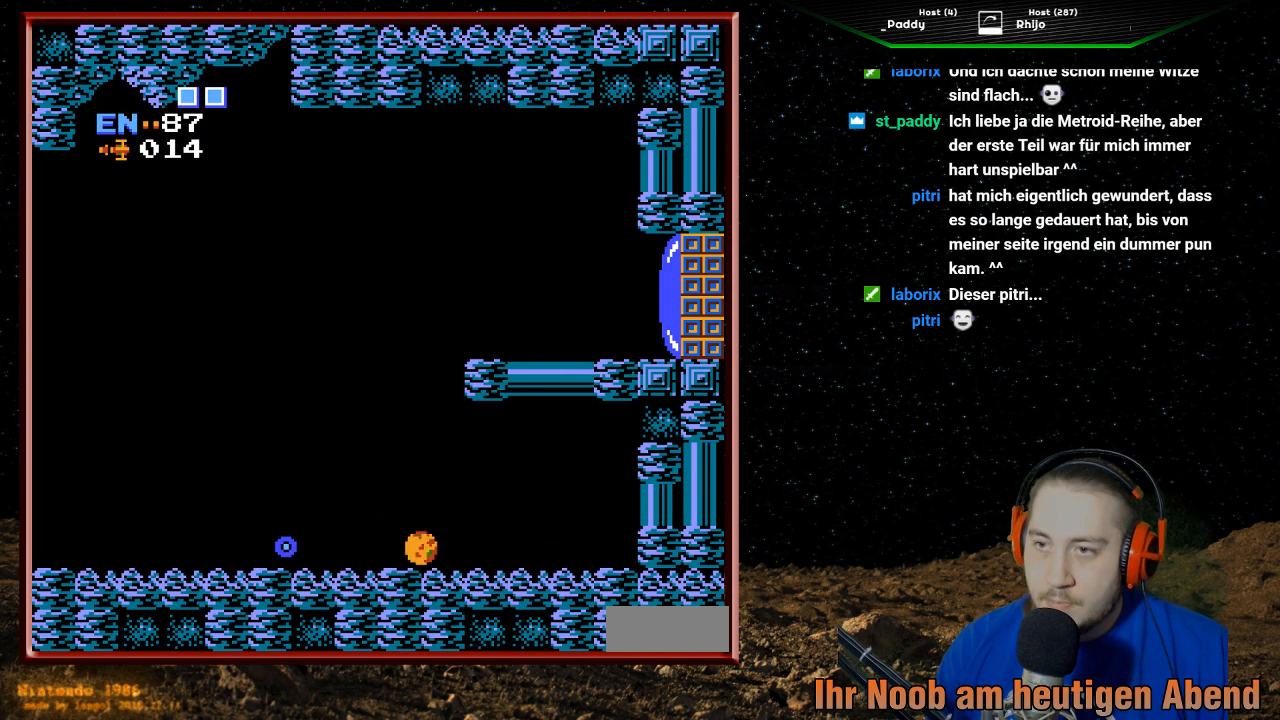
{"buttons": ["DPAD_LEFT"], "events": []}
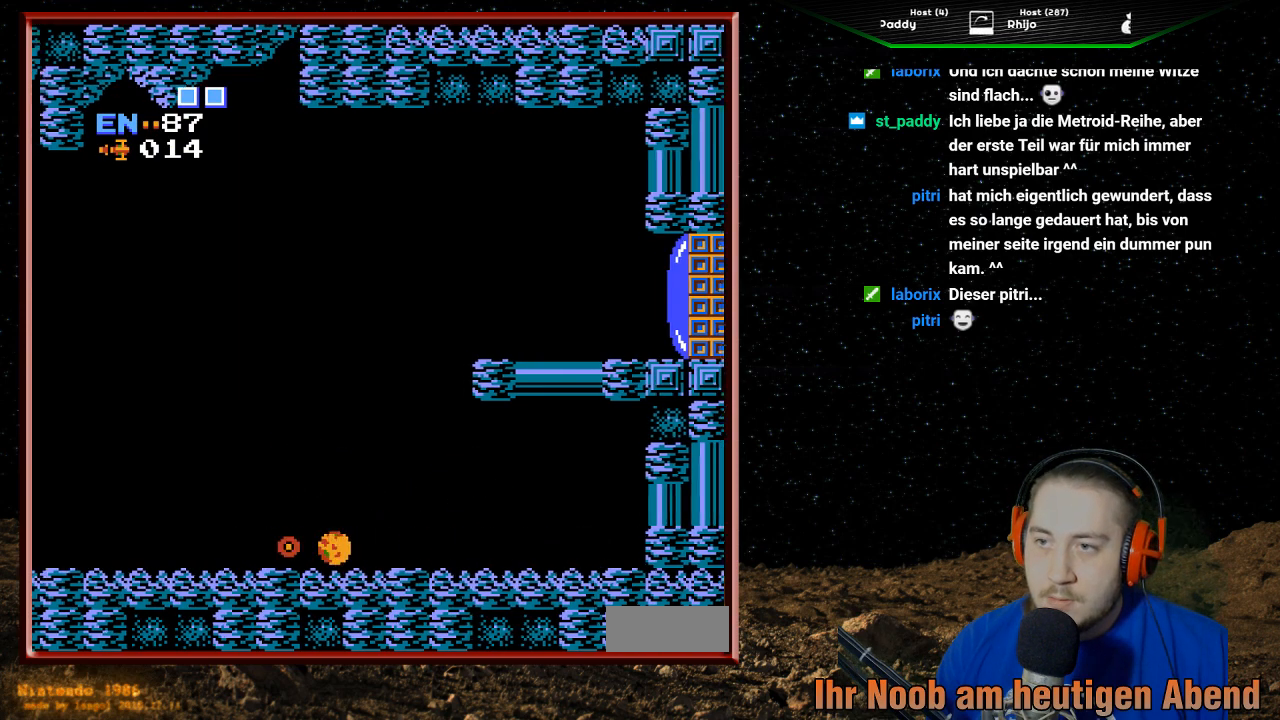
{"buttons": ["DPAD_LEFT"], "events": [[200, "DPAD_UP", "down"], [267, "DPAD_LEFT", "up"], [367, "DPAD_LEFT", "down"], [433, "DPAD_UP", "up"]]}
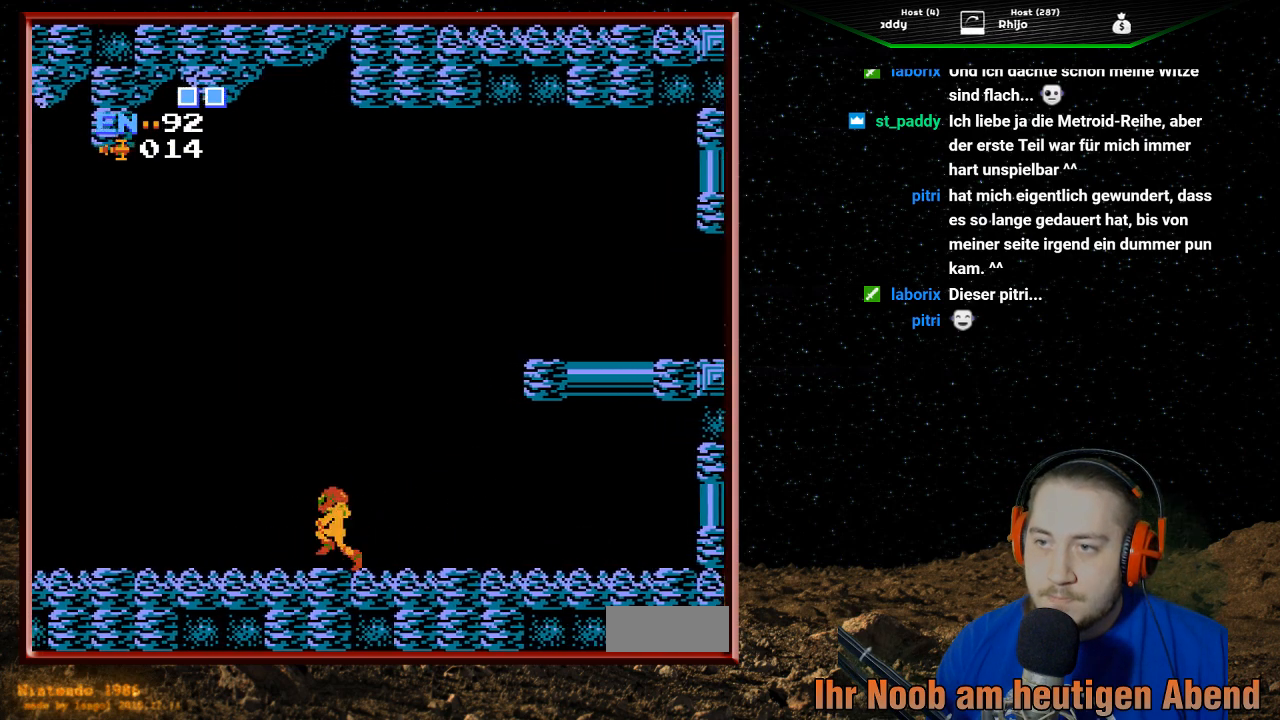
{"buttons": ["DPAD_LEFT"], "events": []}
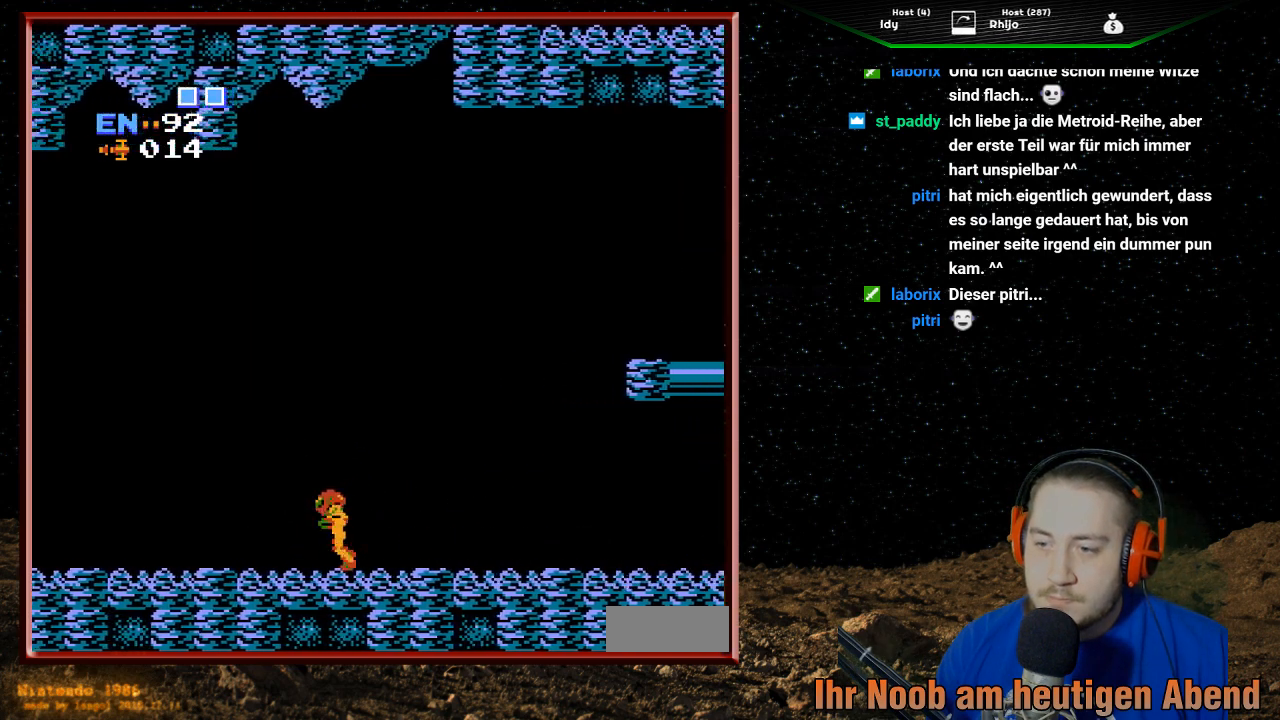
{"buttons": ["DPAD_LEFT"], "events": []}
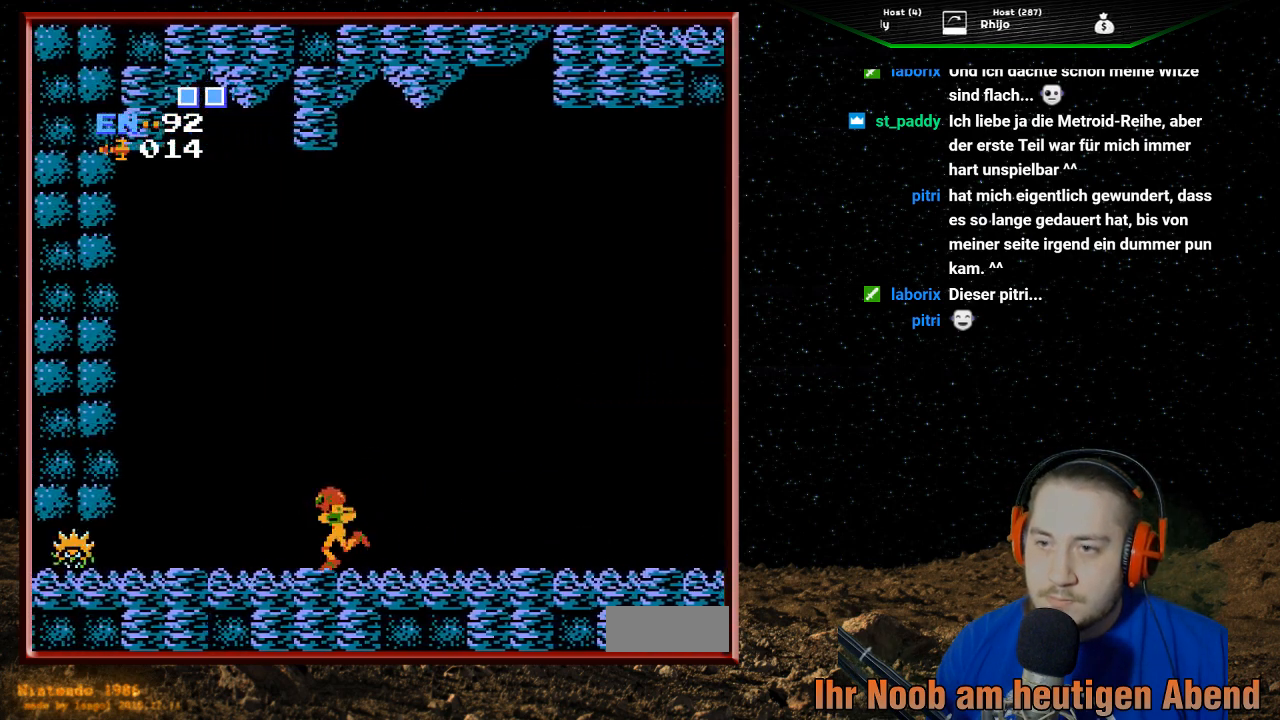
{"buttons": ["DPAD_DOWN"], "events": [[67, "DPAD_LEFT", "up"], [467, "DPAD_DOWN", "down"]]}
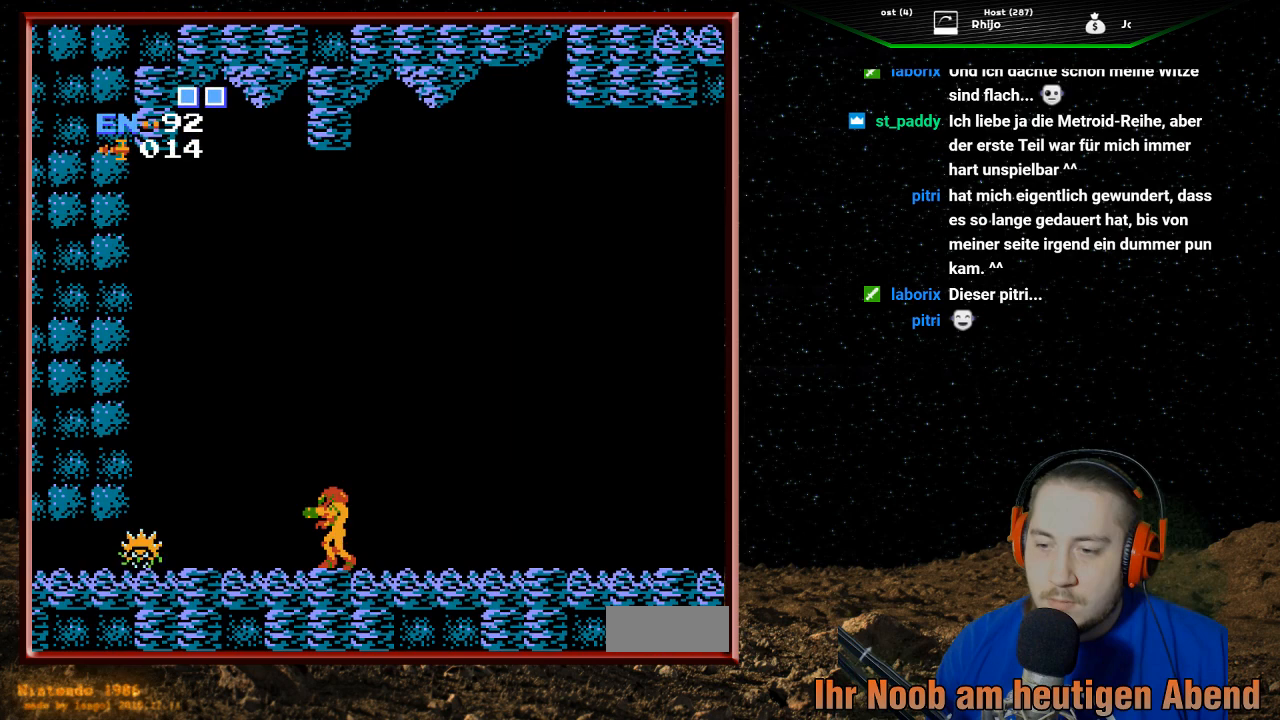
{"buttons": ["DPAD_LEFT"], "events": [[167, "DPAD_DOWN", "up"], [367, "DPAD_LEFT", "down"]]}
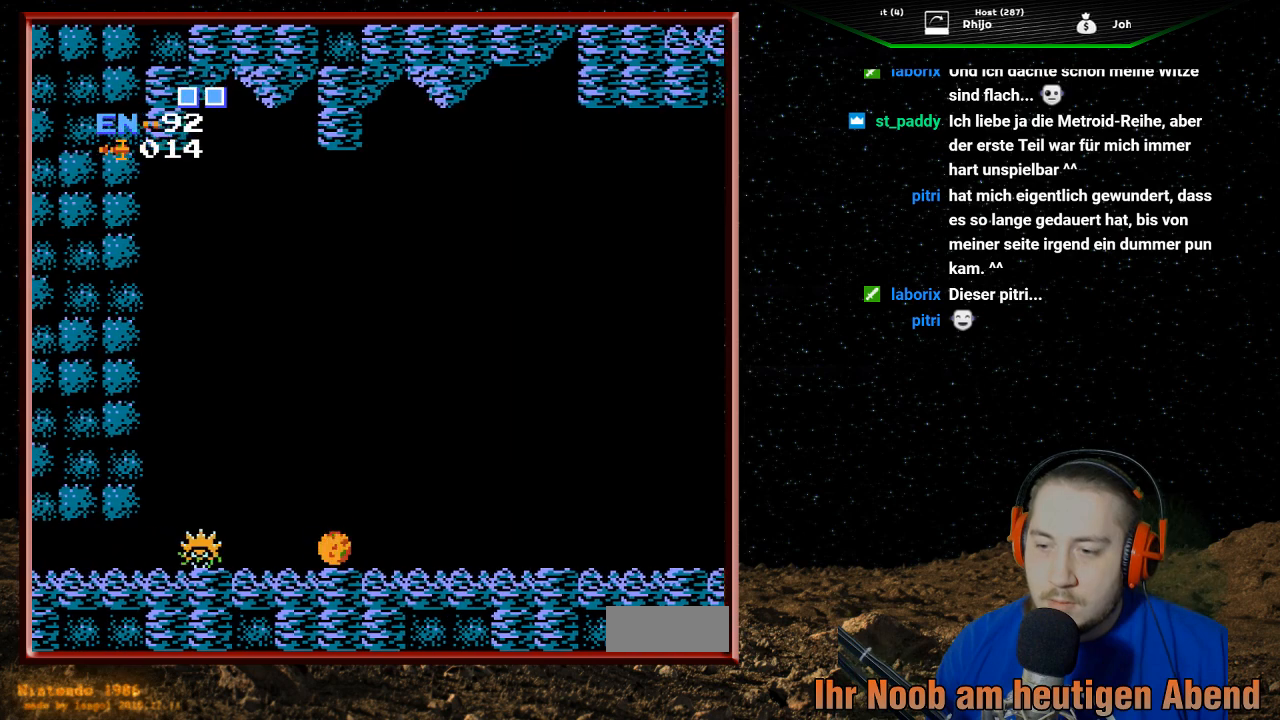
{"buttons": ["B", "DPAD_RIGHT"], "events": [[233, "DPAD_LEFT", "up"], [267, "B", "down"], [267, "DPAD_RIGHT", "down"], [367, "B", "up"], [433, "B", "down"]]}
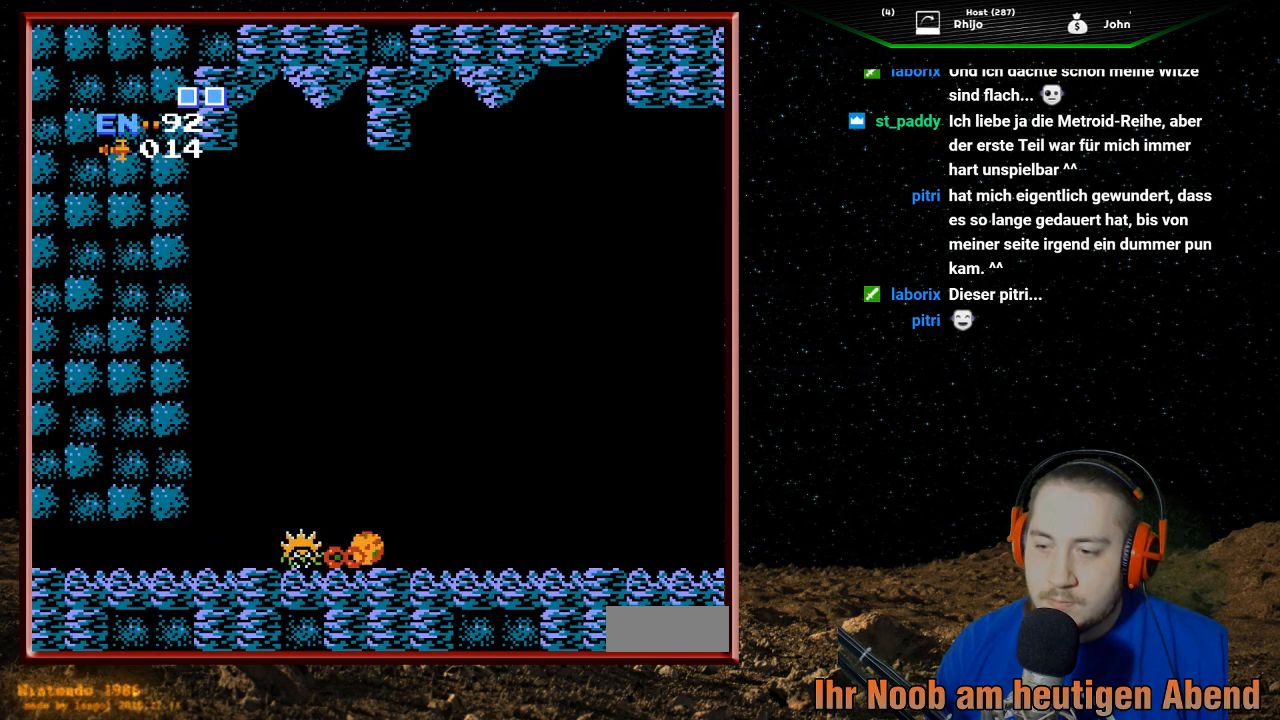
{"buttons": ["DPAD_RIGHT"], "events": [[33, "B", "up"], [100, "B", "down"], [200, "B", "up"]]}
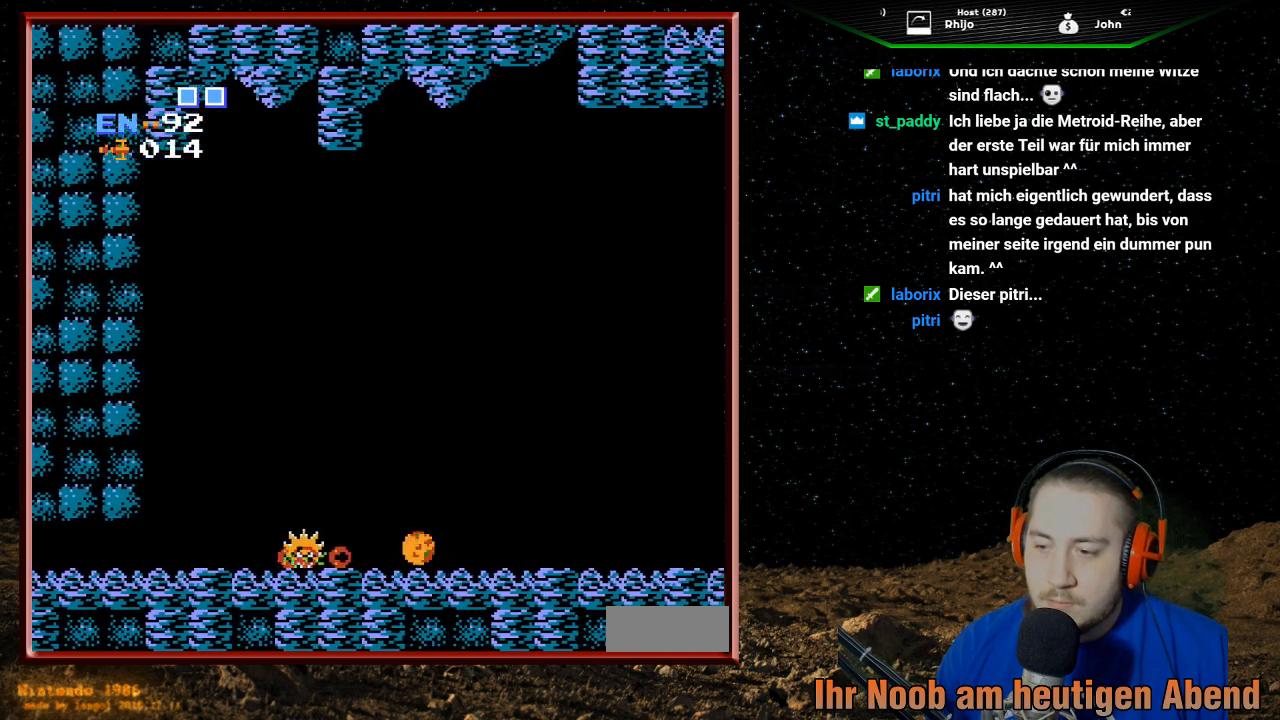
{"buttons": ["DPAD_RIGHT"], "events": []}
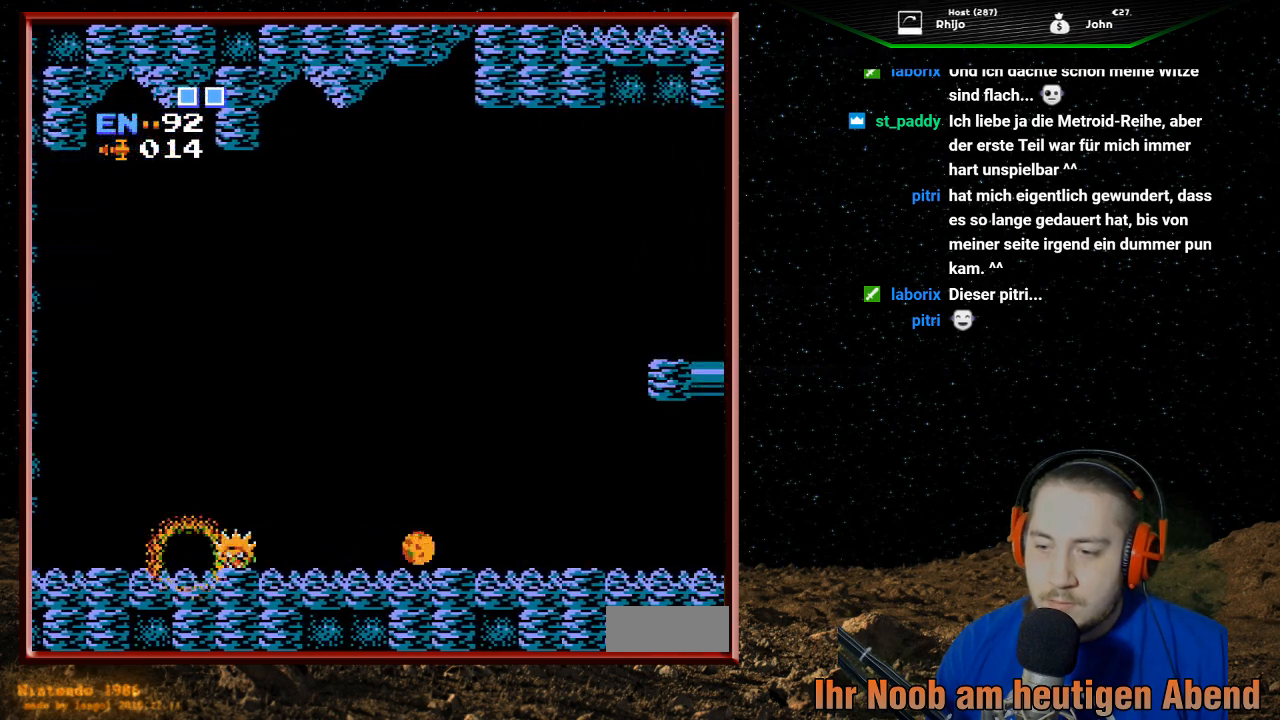
{"buttons": ["DPAD_LEFT"], "events": [[67, "DPAD_RIGHT", "up"], [133, "DPAD_LEFT", "down"]]}
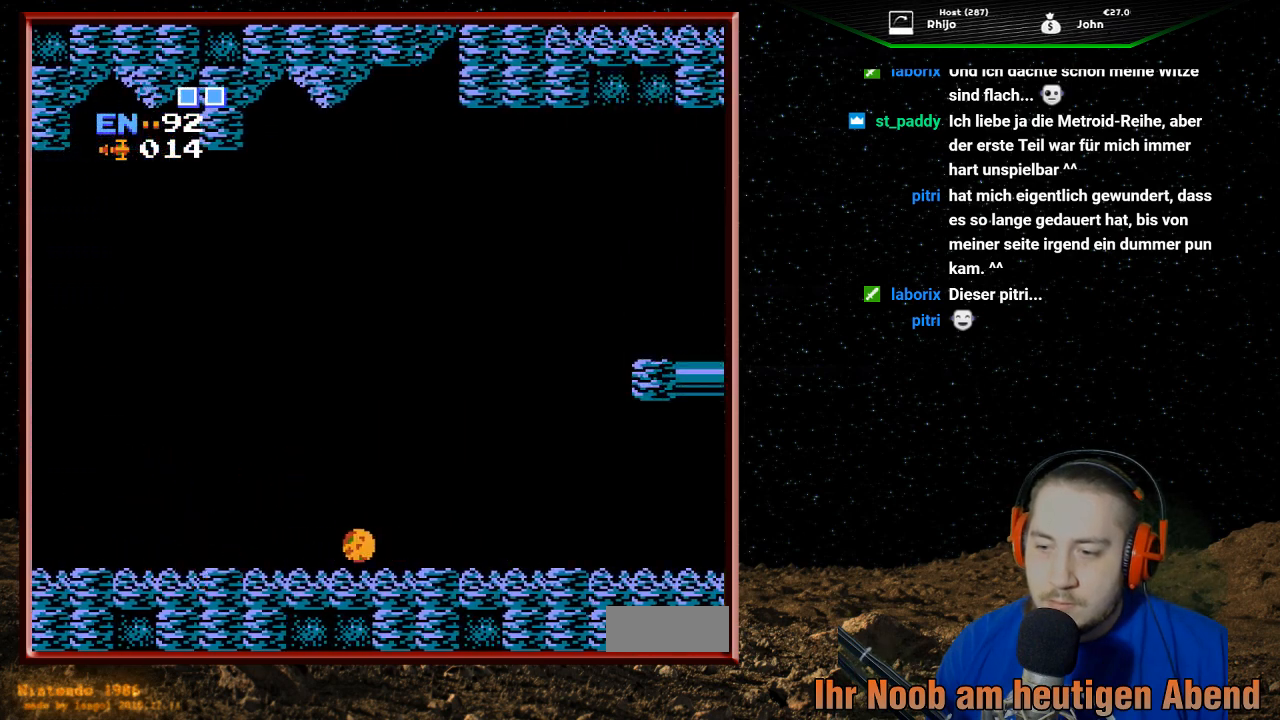
{"buttons": ["DPAD_LEFT"], "events": []}
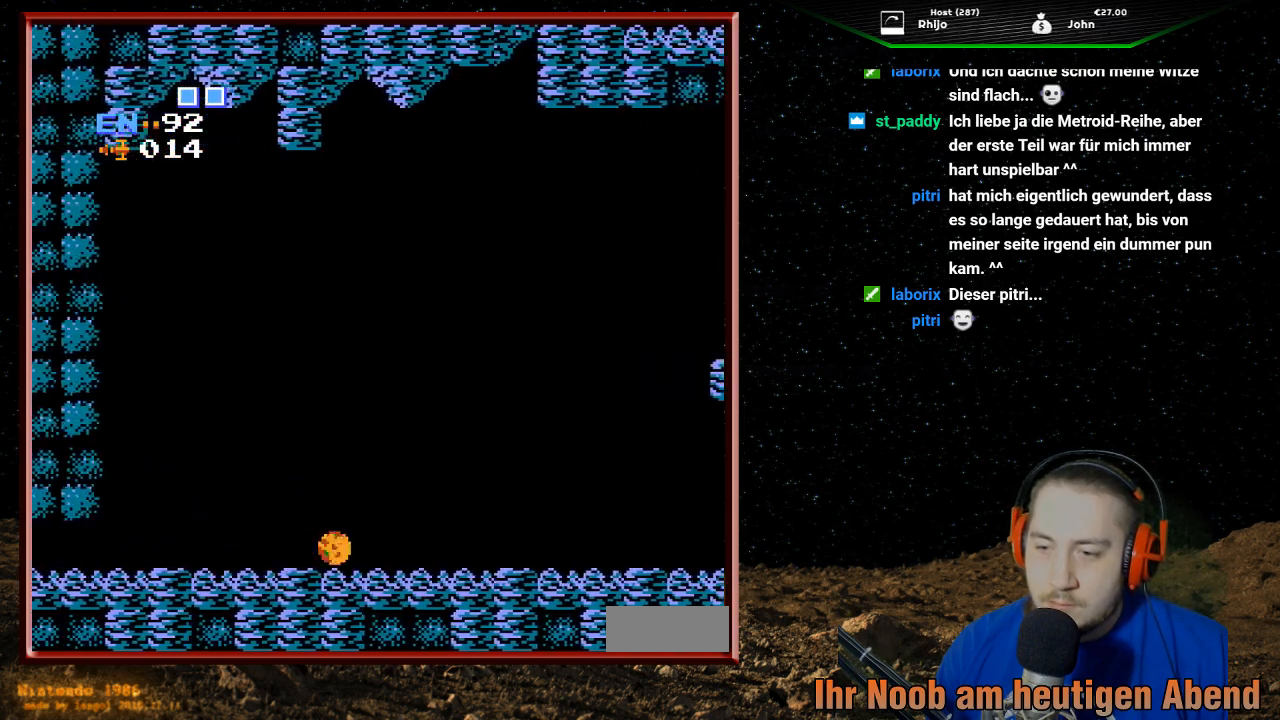
{"buttons": ["DPAD_LEFT"], "events": [[333, "DPAD_LEFT", "up"], [433, "DPAD_LEFT", "down"], [433, "DPAD_UP", "down"], [467, "DPAD_UP", "up"]]}
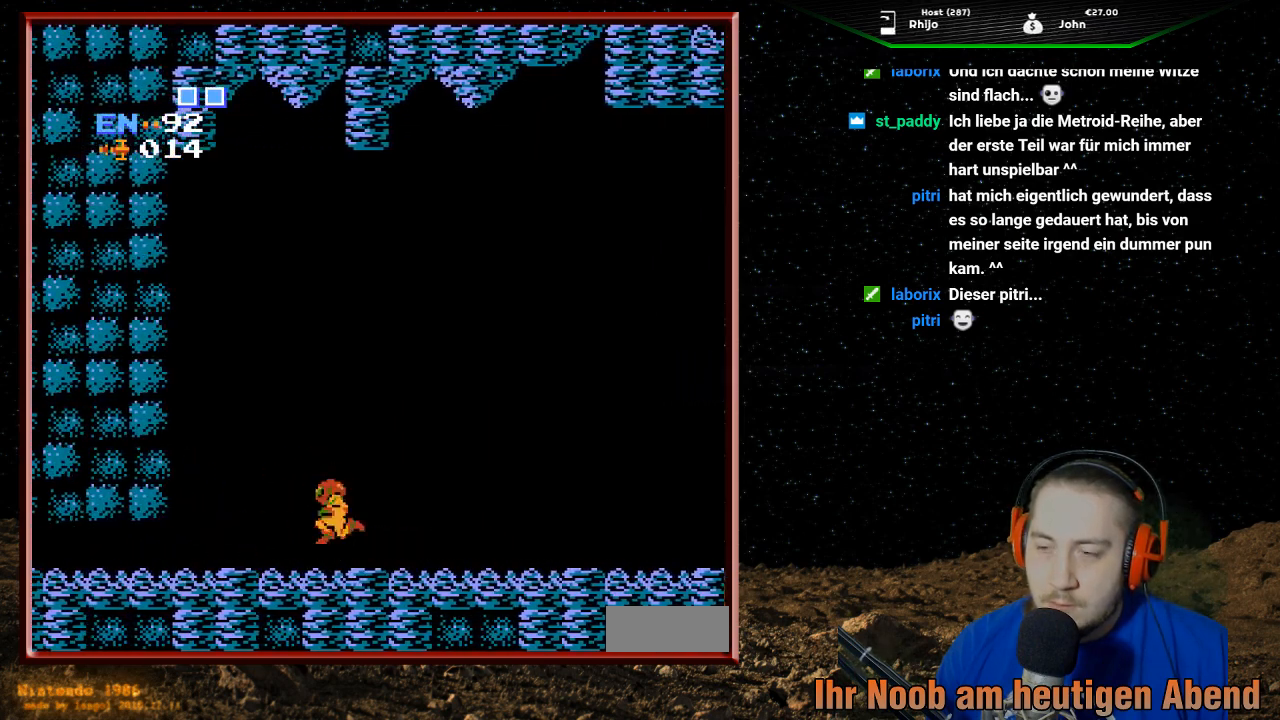
{"buttons": ["DPAD_DOWN"], "events": [[333, "DPAD_DOWN", "down"], [333, "DPAD_LEFT", "up"]]}
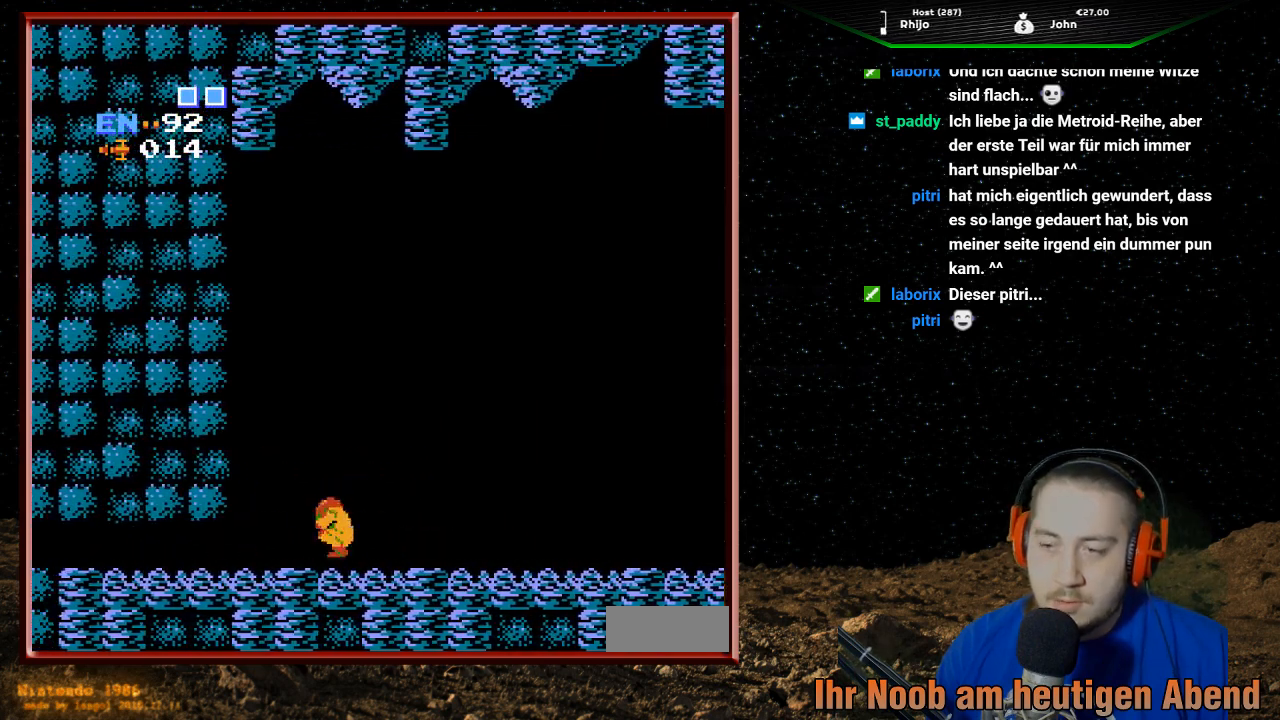
{"buttons": ["DPAD_LEFT"], "events": [[33, "DPAD_DOWN", "up"], [67, "DPAD_LEFT", "down"]]}
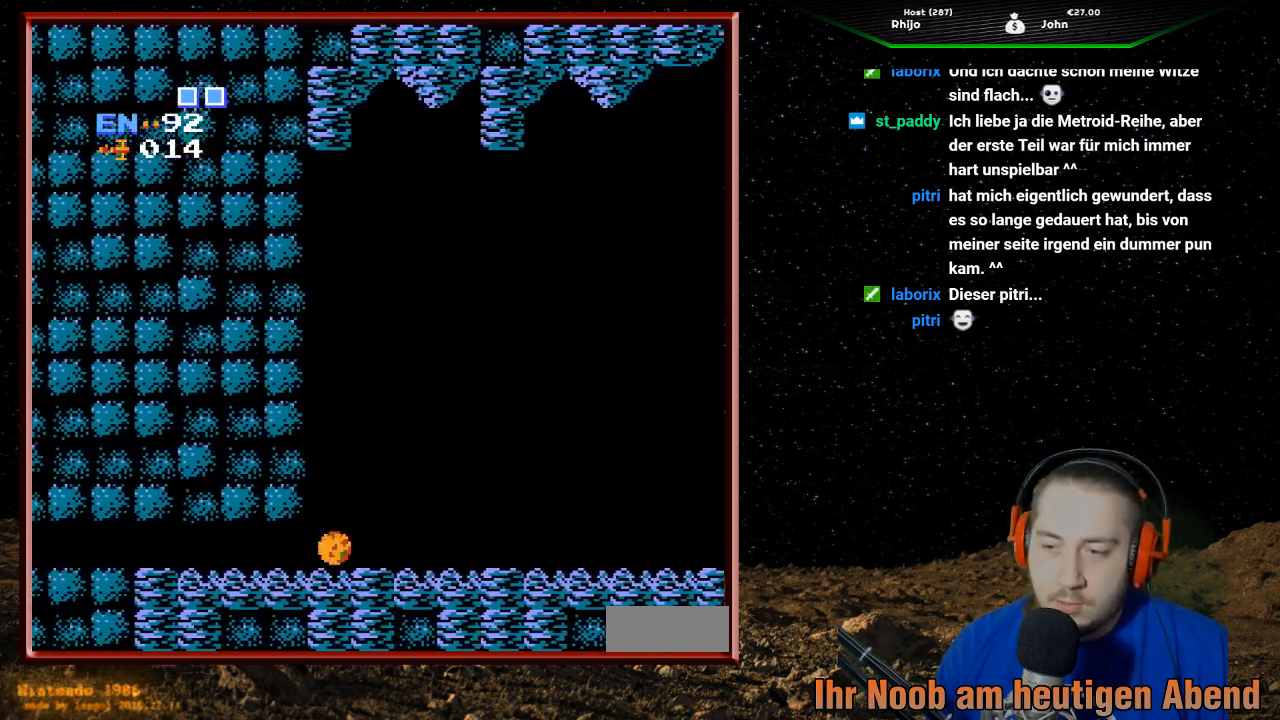
{"buttons": ["DPAD_LEFT"], "events": []}
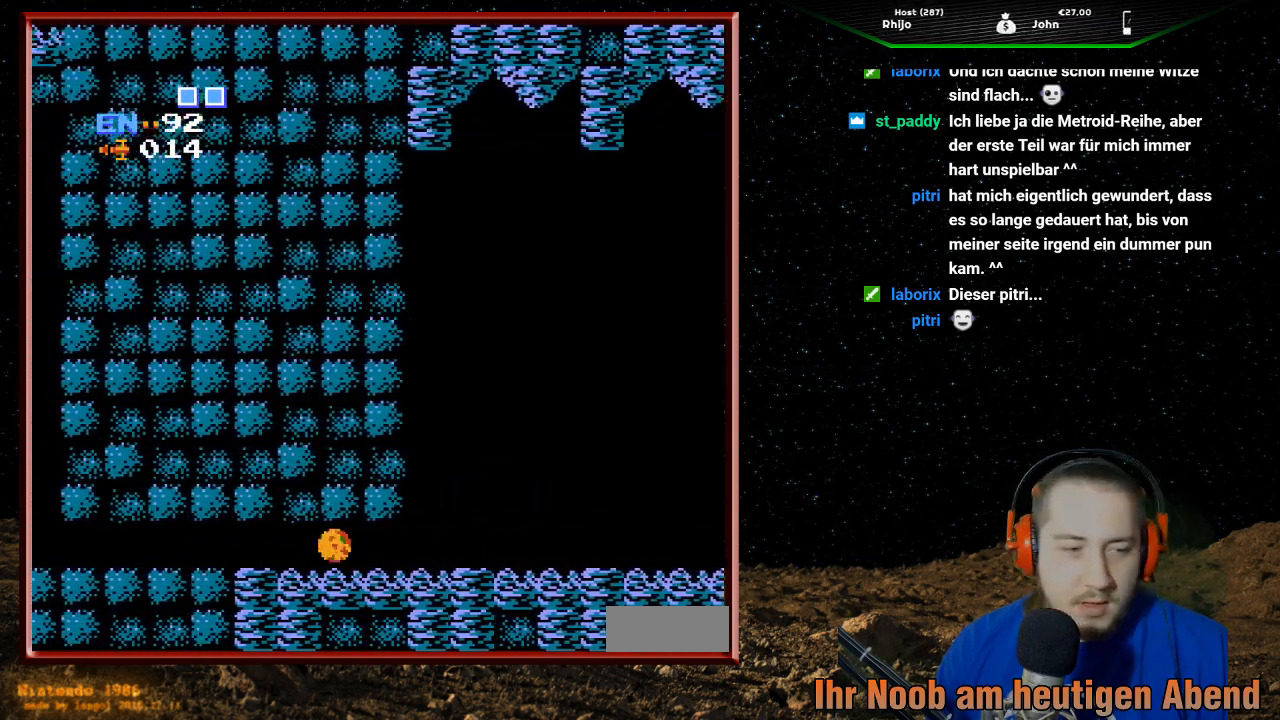
{"buttons": ["DPAD_LEFT"], "events": []}
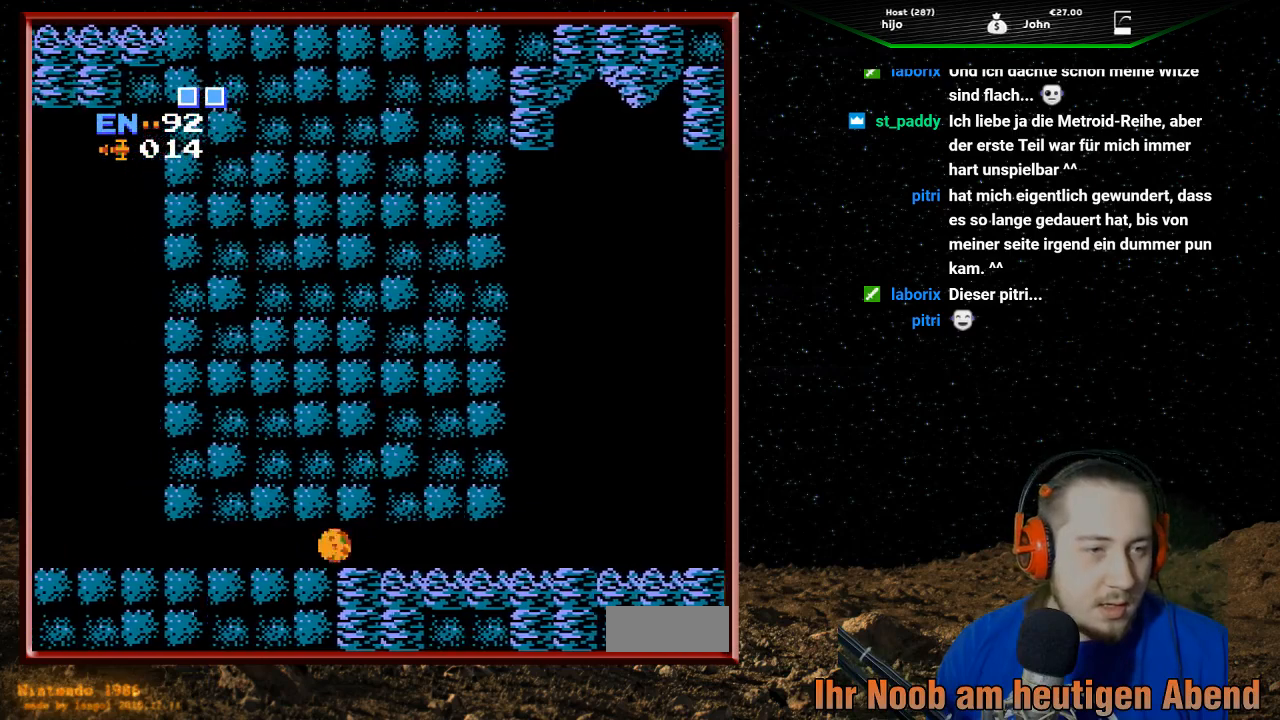
{"buttons": ["DPAD_LEFT"], "events": []}